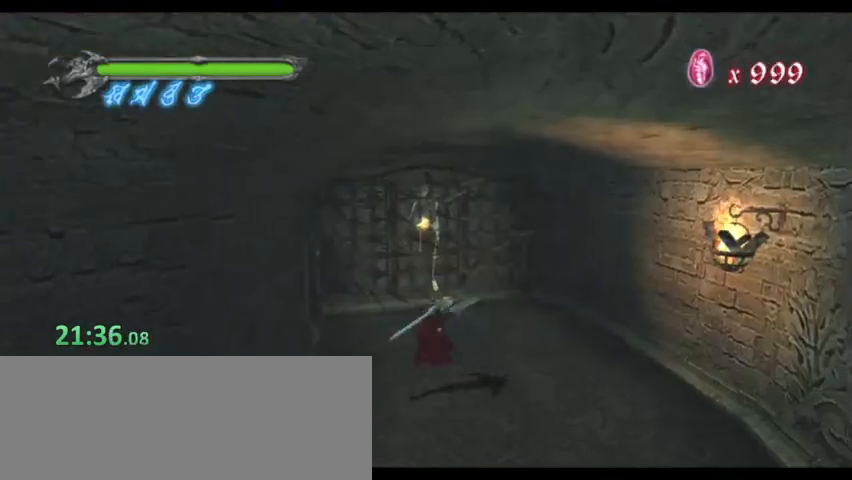
Gameplay with keyboard; each line is a JSON object with the keys held at the frame after it. "events" lists presses ("down") and releases ("up") of "0", "1", "2", "3", "4", "5", "6", "7", "8", "9", "a", "alt", "b", "c", "caps_lock", "ctrl", "d", "down", "e", "escape", "f", "f1", "f2", "f3", "f4", "f5", "g", "left", "q", "r", "right", "s", "shift", "space", "super", "t", "tab", "tilde", "up", "v", "w", "x", "y" and "z" between this image and that frame as [ms after this image, input, new state], when the widget could be followed in between. No other keys are recorded. Mouse input is not recorded.
{"keys": ["w"], "events": [[33, "d", "up"]]}
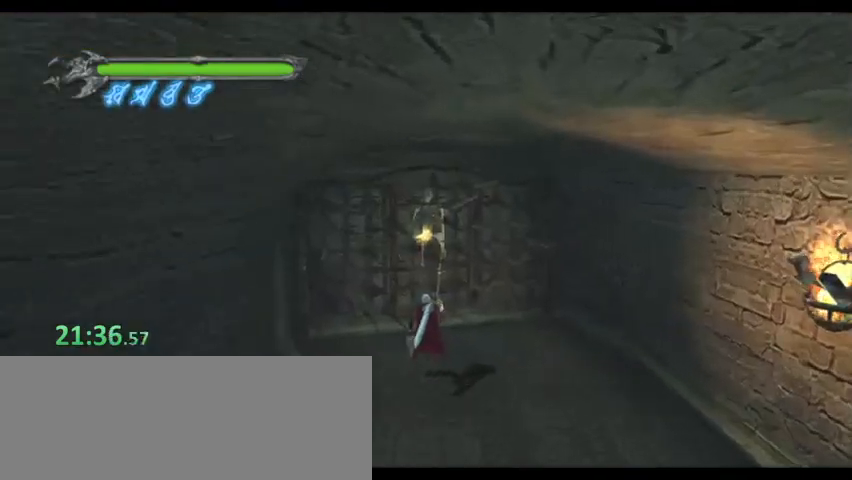
{"keys": [], "events": [[300, "w", "up"], [367, "shift", "down"], [467, "shift", "up"]]}
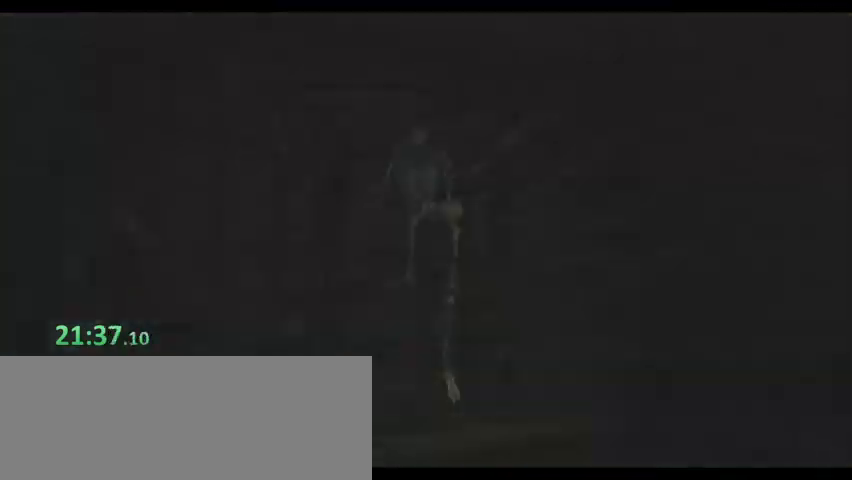
{"keys": ["shift"], "events": [[33, "shift", "down"], [67, "shift", "up"], [100, "shift", "down"], [200, "shift", "up"], [267, "shift", "down"], [300, "shift", "up"], [333, "shift", "down"]]}
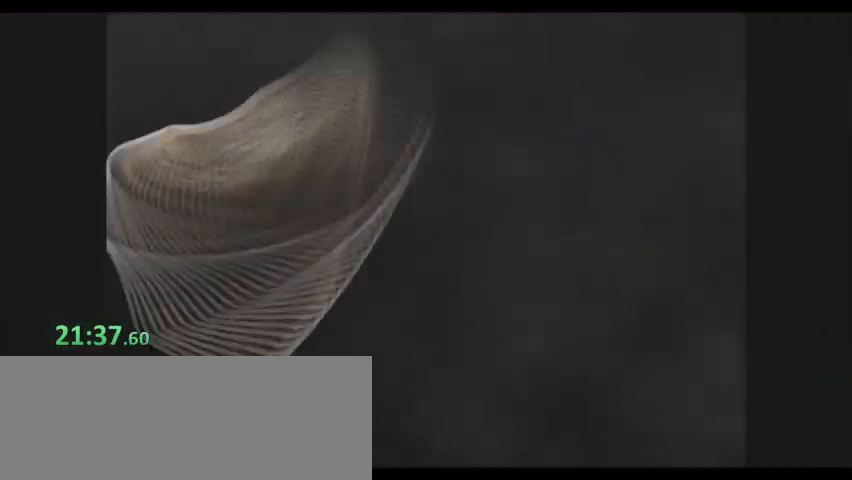
{"keys": [], "events": [[33, "shift", "up"], [67, "shift", "down"], [167, "shift", "up"], [233, "shift", "down"], [267, "shift", "up"], [333, "shift", "down"], [400, "shift", "up"], [467, "shift", "down"], [500, "shift", "up"]]}
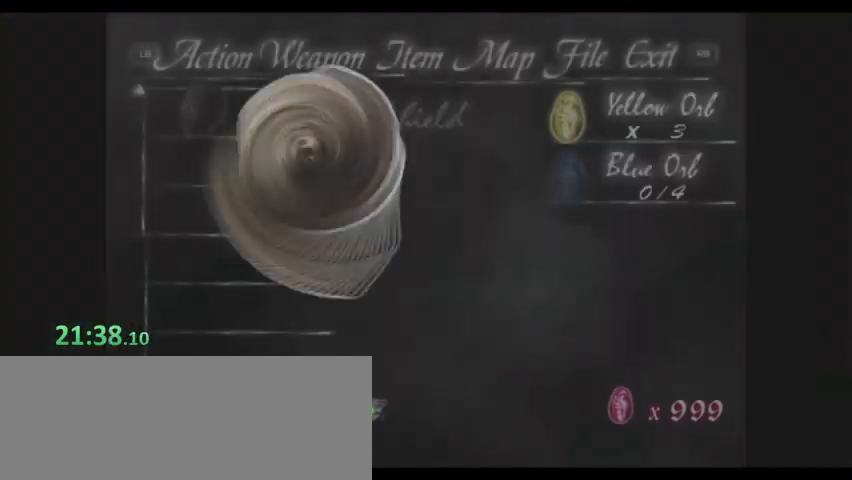
{"keys": ["shift"], "events": [[100, "shift", "down"], [133, "shift", "up"], [200, "shift", "down"], [233, "shift", "up"], [333, "shift", "down"], [367, "shift", "up"], [433, "shift", "down"]]}
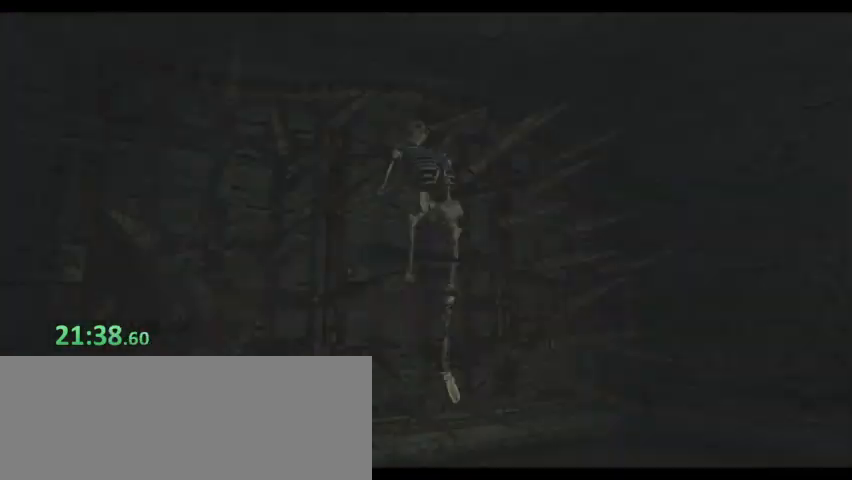
{"keys": [], "events": [[167, "shift", "up"], [233, "shift", "down"], [267, "shift", "up"], [300, "shift", "down"], [333, "shift", "up"], [433, "shift", "down"], [500, "shift", "up"]]}
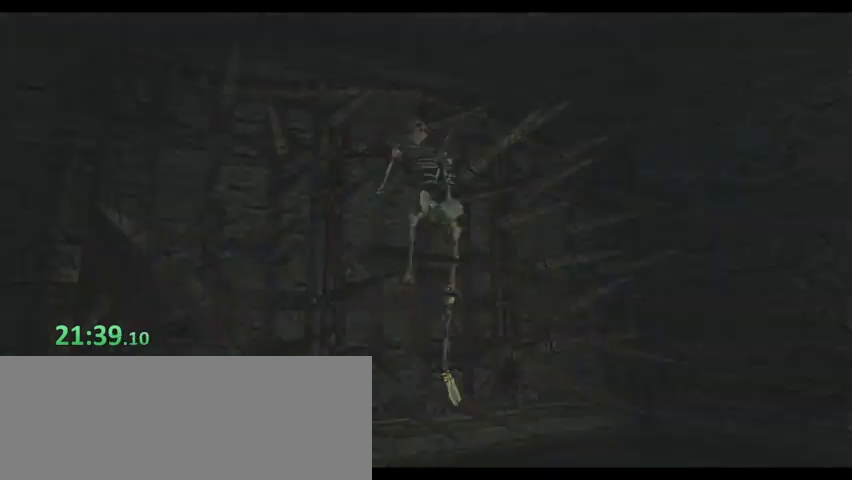
{"keys": ["d", "w"], "events": [[33, "shift", "down"], [67, "shift", "up"], [233, "d", "down"], [467, "w", "down"]]}
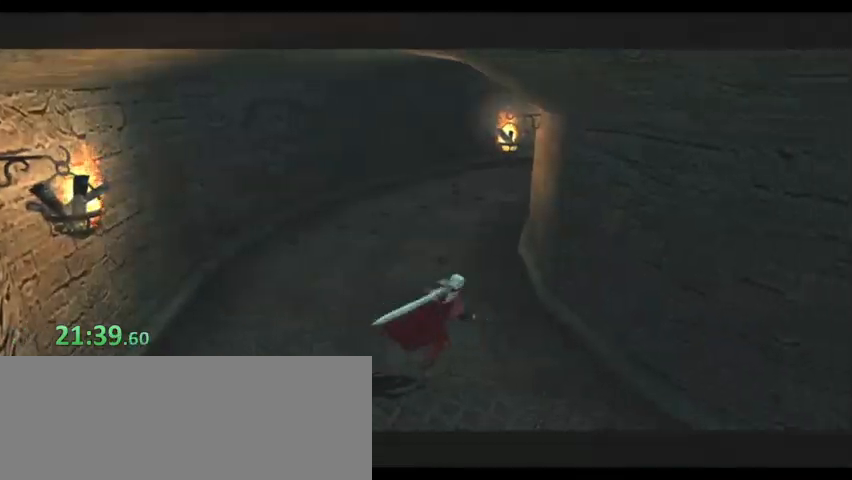
{"keys": ["w"], "events": [[100, "d", "up"]]}
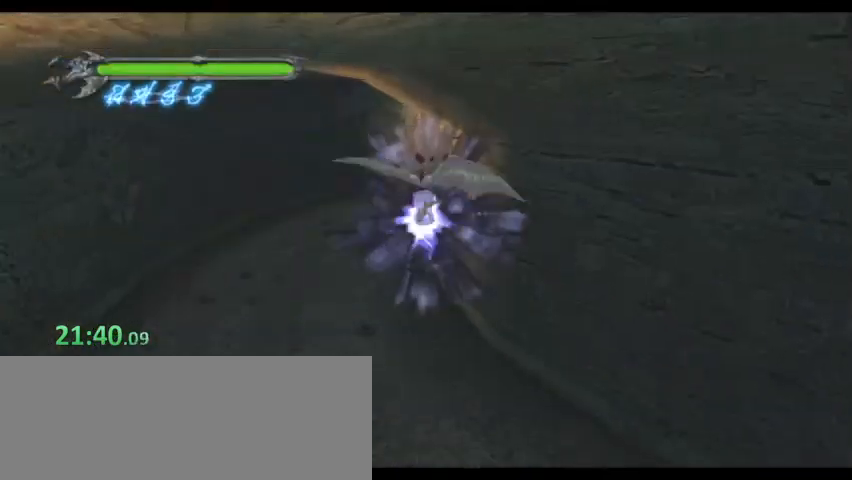
{"keys": ["w"], "events": []}
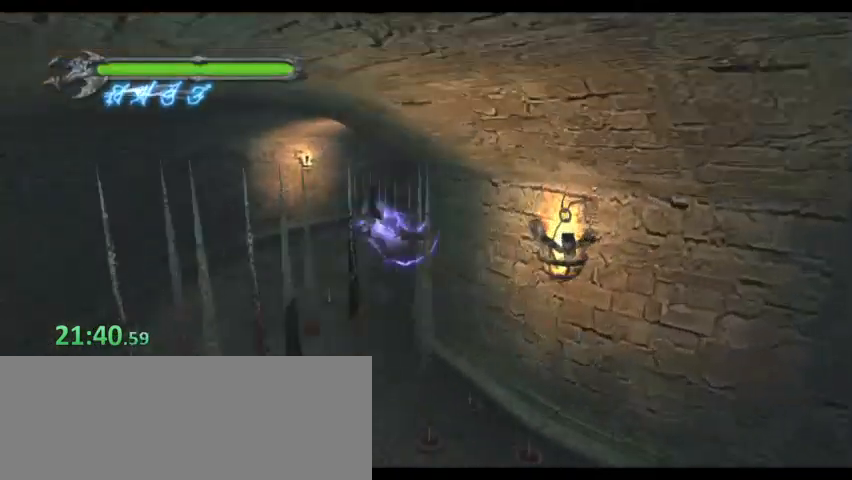
{"keys": ["d", "w"], "events": [[367, "d", "down"]]}
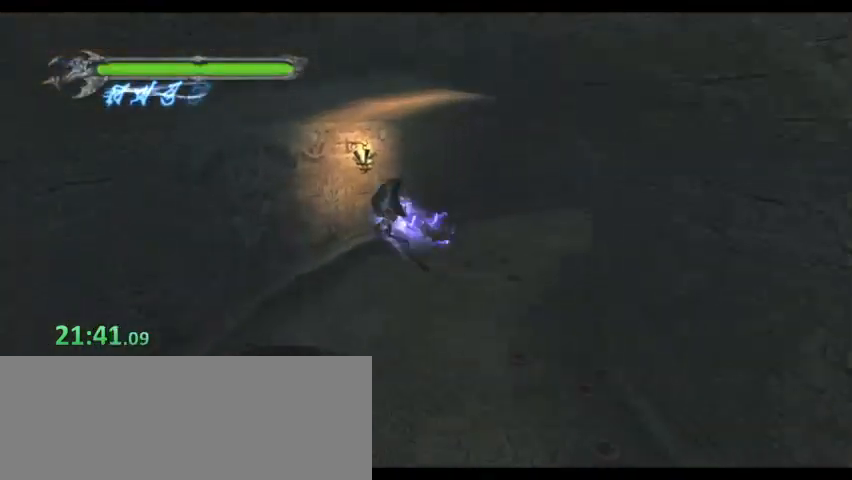
{"keys": ["d", "w"], "events": []}
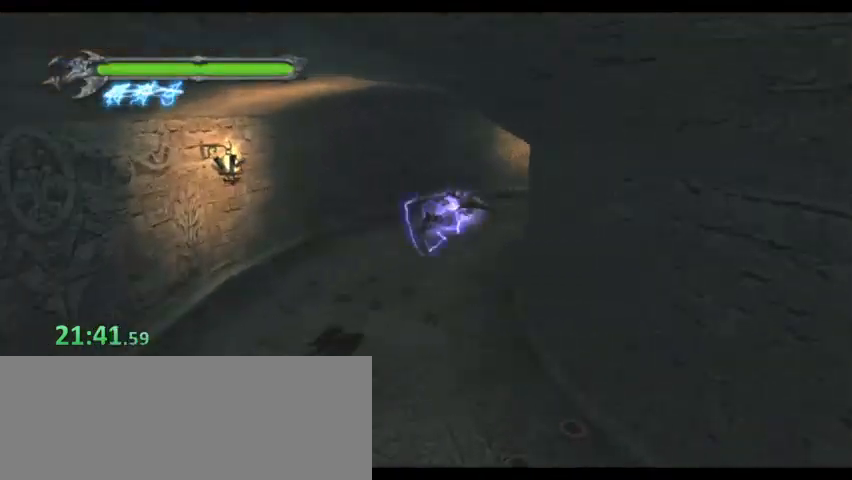
{"keys": ["w"], "events": [[67, "d", "up"]]}
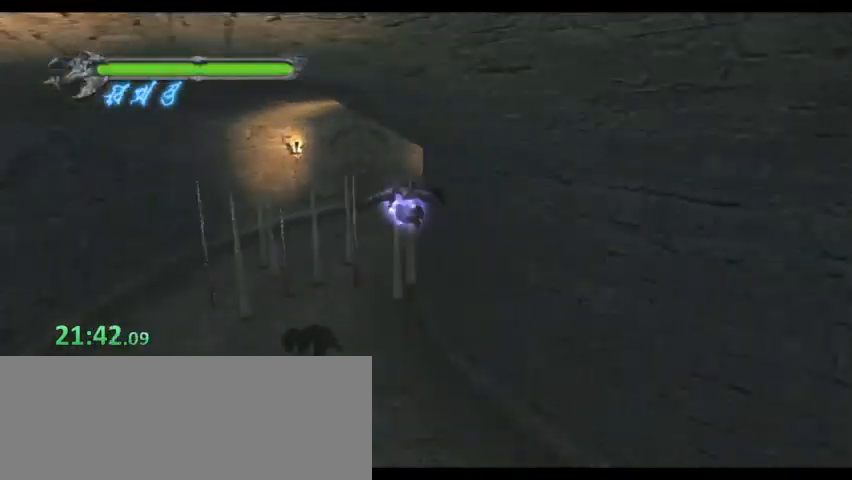
{"keys": ["d", "w"], "events": [[500, "d", "down"]]}
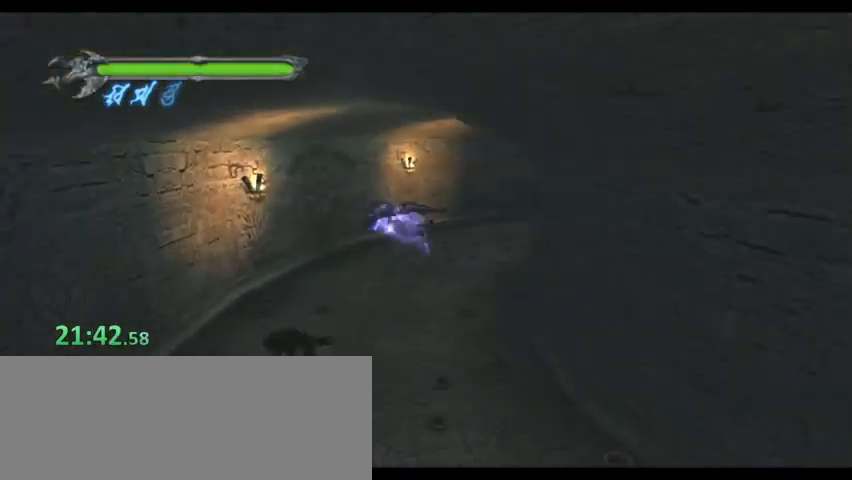
{"keys": ["d", "w"], "events": []}
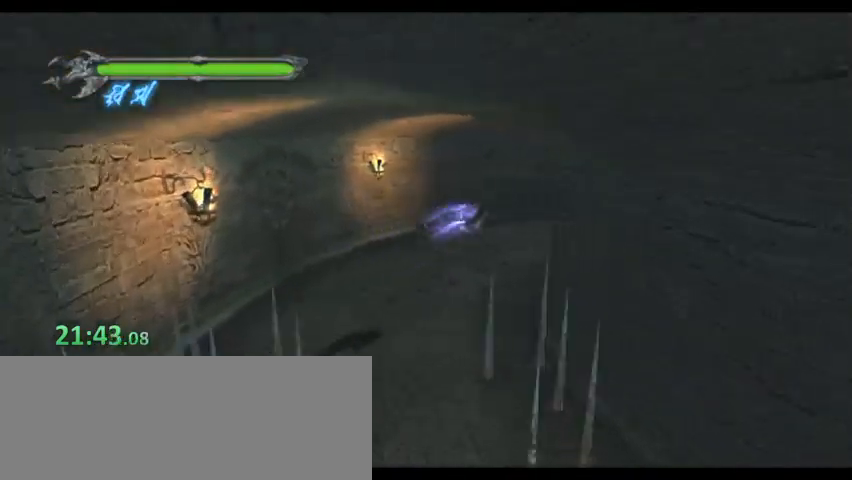
{"keys": [], "events": [[200, "d", "up"], [300, "w", "up"]]}
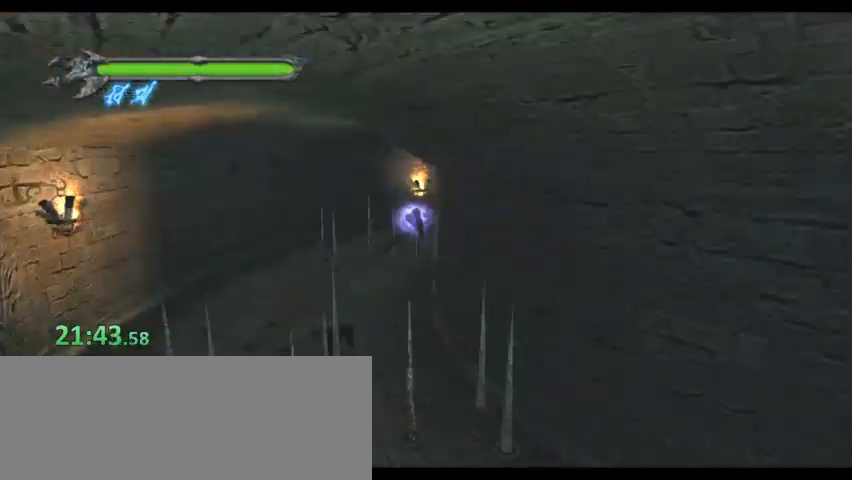
{"keys": ["d"], "events": [[500, "d", "down"]]}
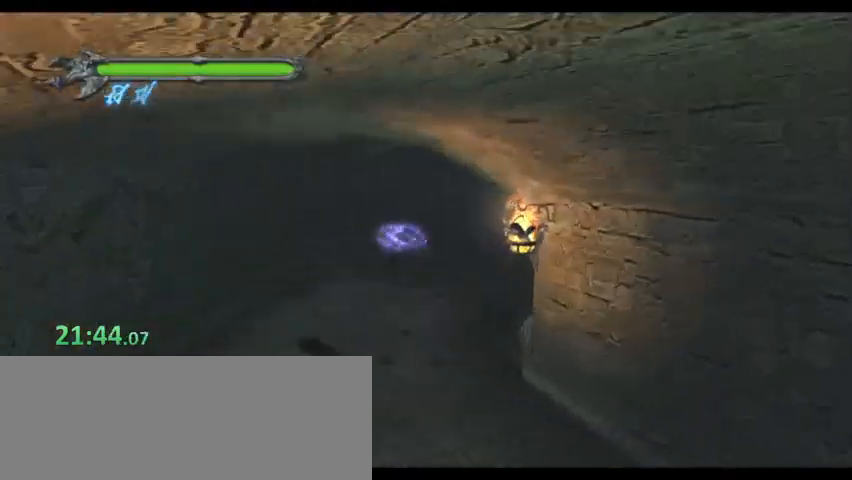
{"keys": ["d"], "events": []}
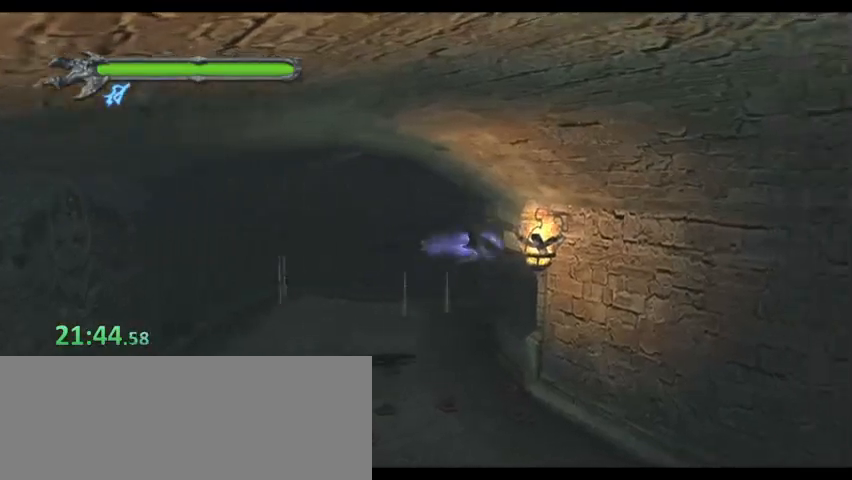
{"keys": ["s"], "events": [[333, "d", "up"], [333, "s", "down"]]}
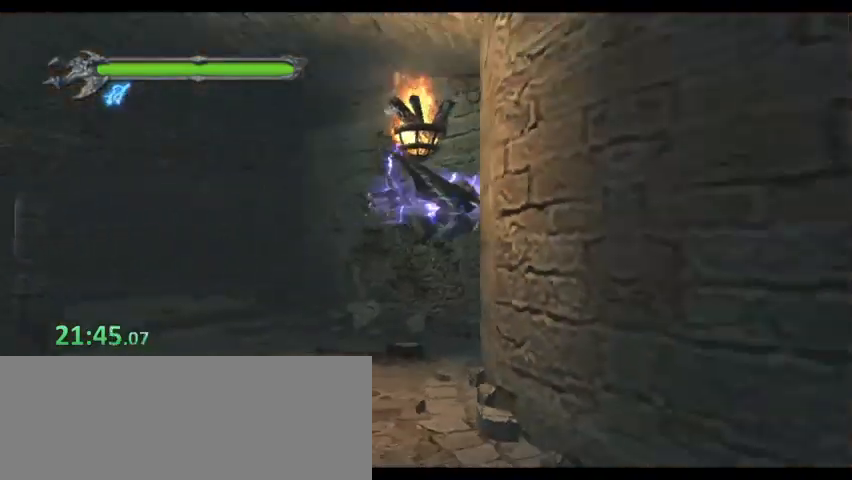
{"keys": ["s"], "events": []}
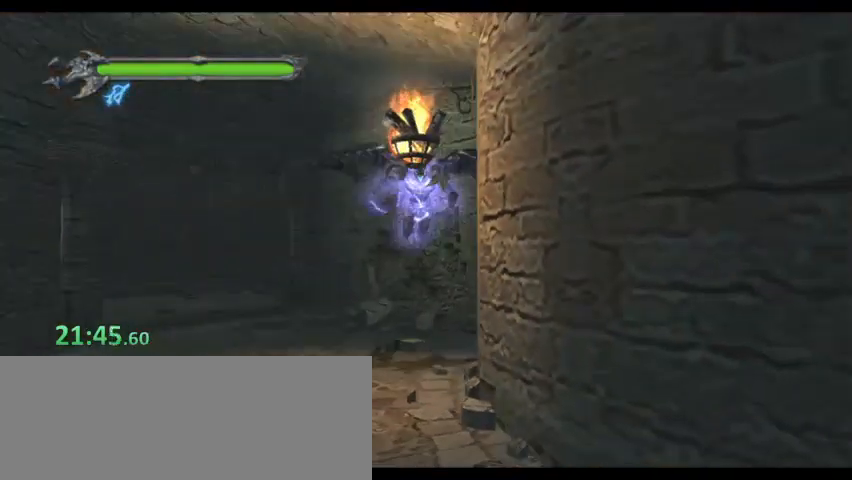
{"keys": ["s"], "events": []}
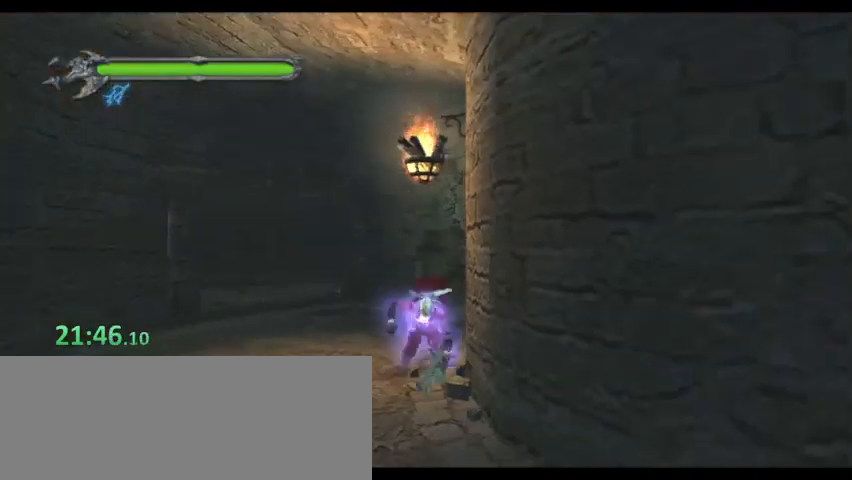
{"keys": ["s"], "events": []}
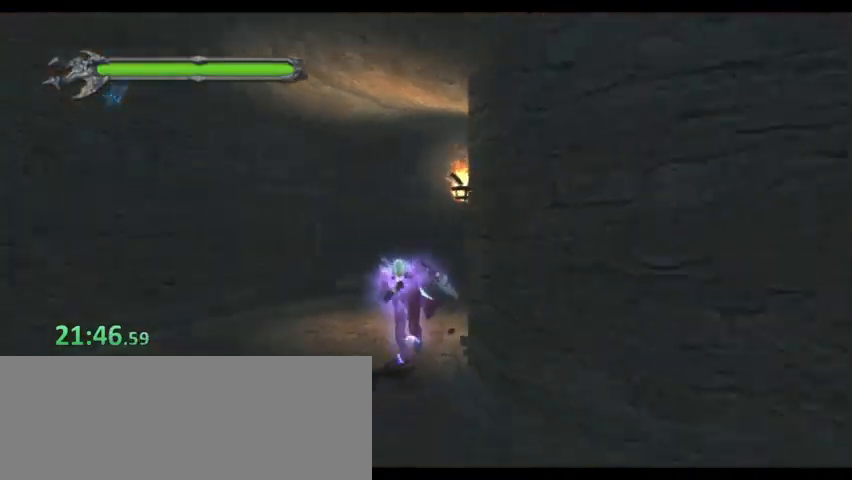
{"keys": ["s"], "events": []}
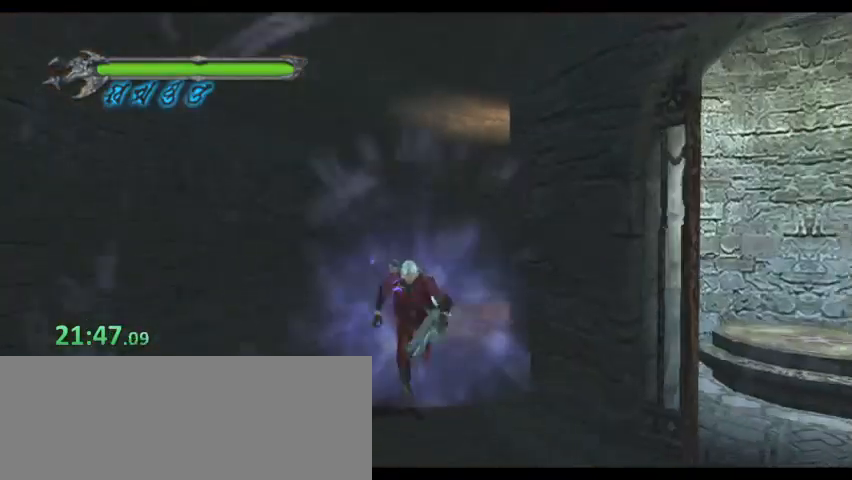
{"keys": ["d", "s"], "events": [[333, "d", "down"]]}
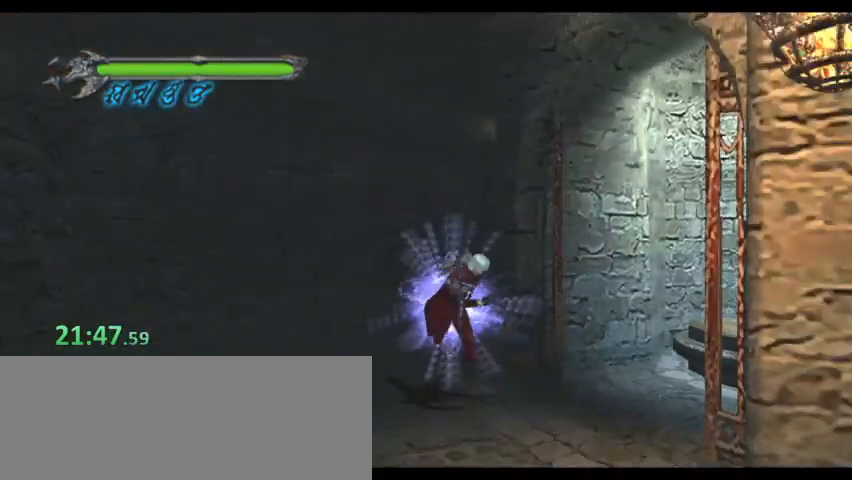
{"keys": ["d", "w"], "events": [[400, "s", "up"], [500, "w", "down"]]}
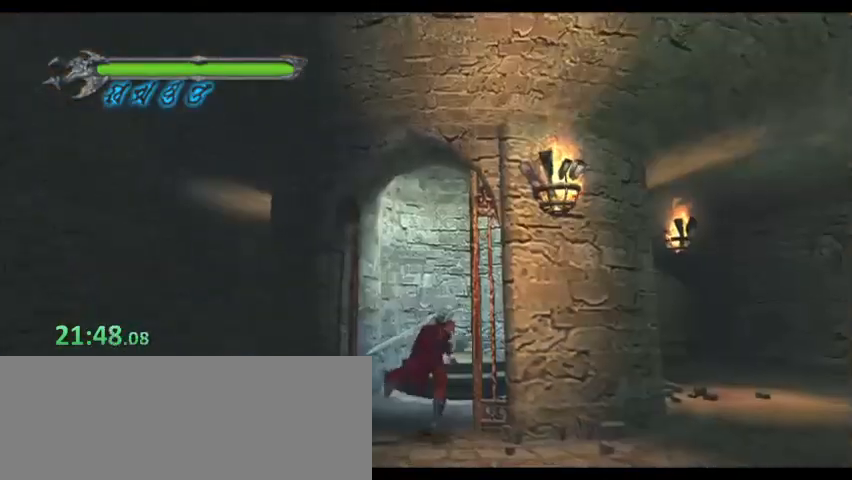
{"keys": ["a", "w"], "events": [[233, "d", "up"], [400, "a", "down"]]}